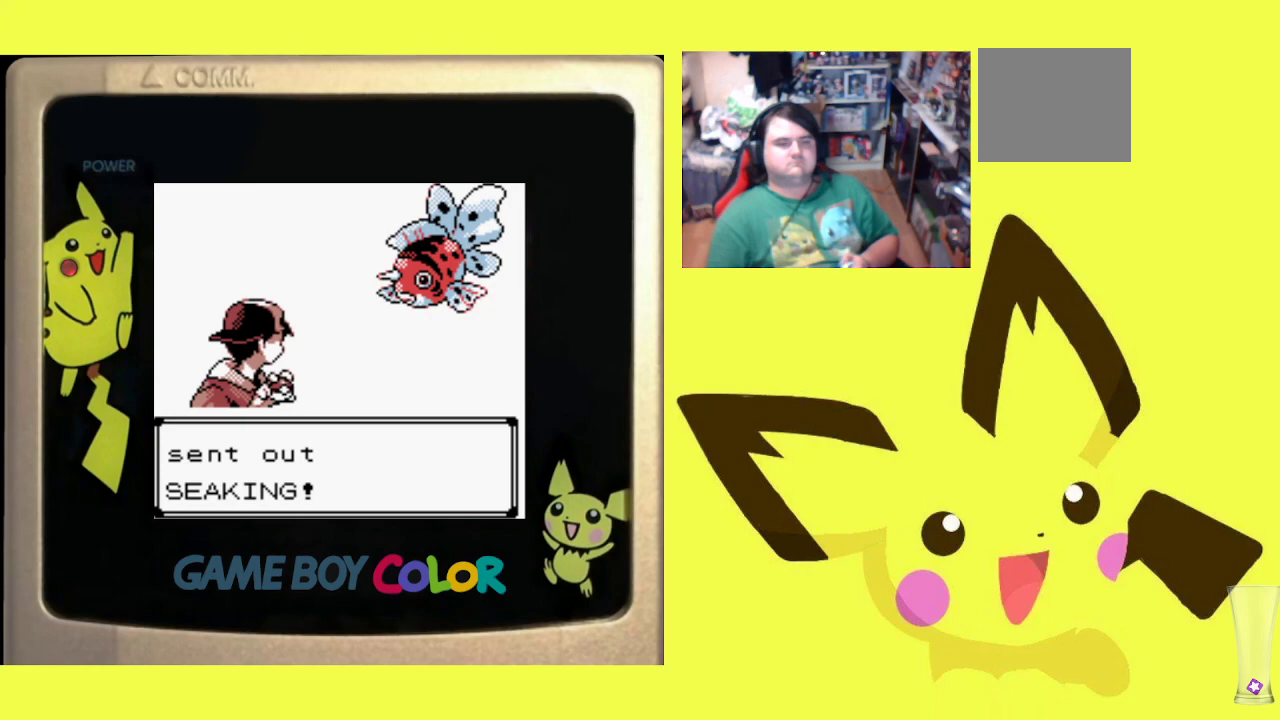
Gameplay with a controller (PlayStation layout); each line is a JSON object with the inputs held at the frame after it. "events" lists button and stick changes between this image and that frame as [ms after this image, input, new state], when the widget could be followed in between. Not read: left_stick right_stick.
{"buttons": ["CIRCLE"], "events": [[133, "CIRCLE", "up"], [250, "CIRCLE", "down"], [350, "CIRCLE", "up"], [467, "CIRCLE", "down"]]}
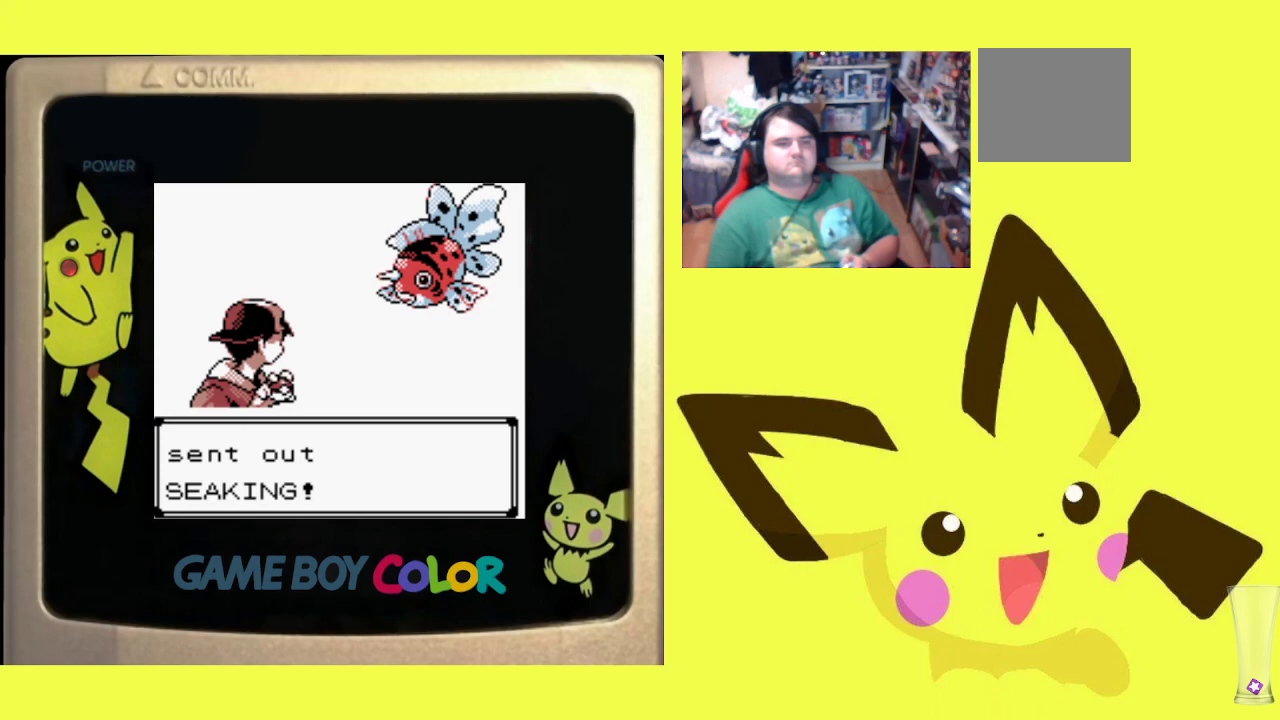
{"buttons": ["CIRCLE"], "events": [[117, "CIRCLE", "up"], [217, "CIRCLE", "down"], [333, "CIRCLE", "up"], [450, "CIRCLE", "down"]]}
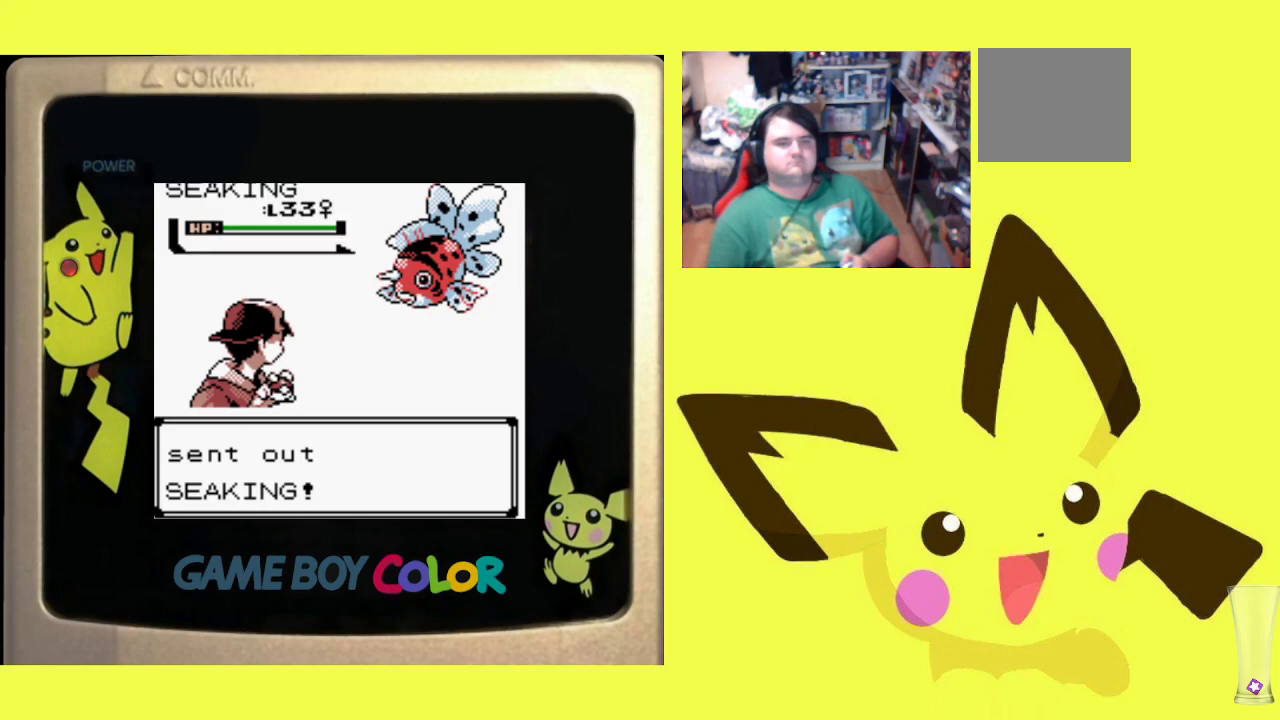
{"buttons": ["CIRCLE"], "events": [[50, "CIRCLE", "up"], [167, "CIRCLE", "down"], [300, "CIRCLE", "up"], [417, "CIRCLE", "down"]]}
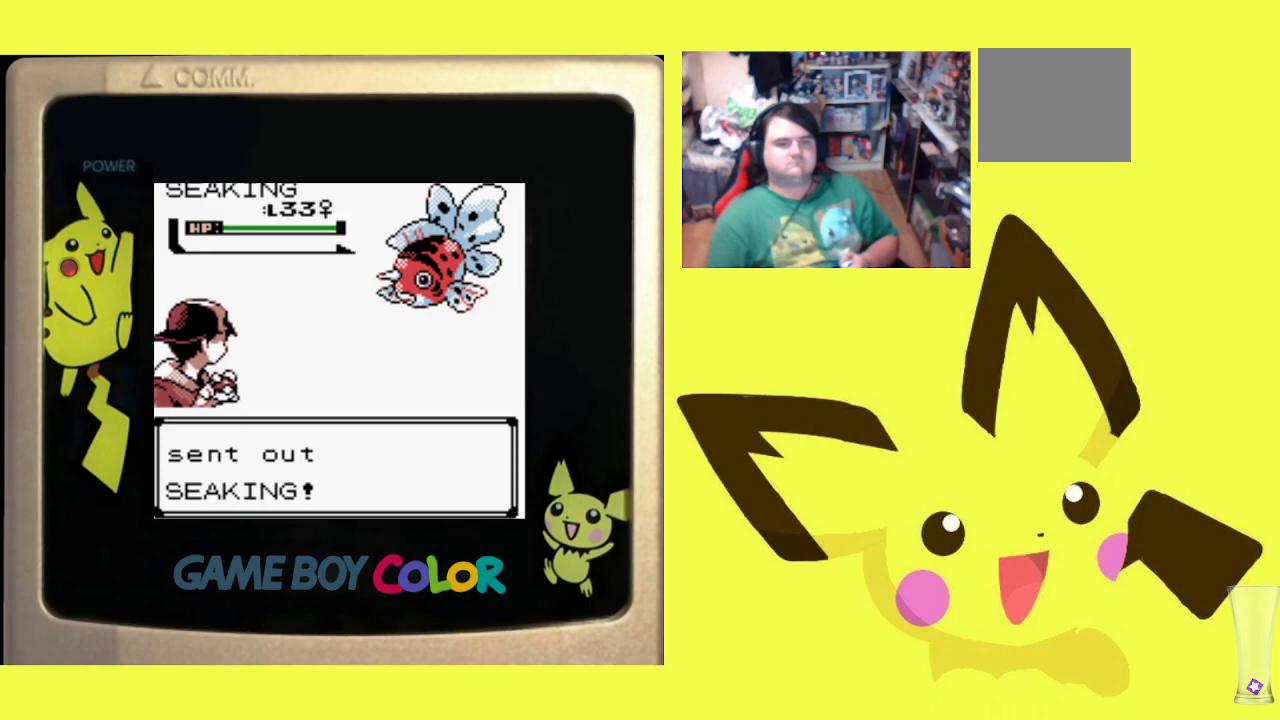
{"buttons": [], "events": [[67, "CIRCLE", "up"], [150, "CIRCLE", "down"], [300, "CIRCLE", "up"]]}
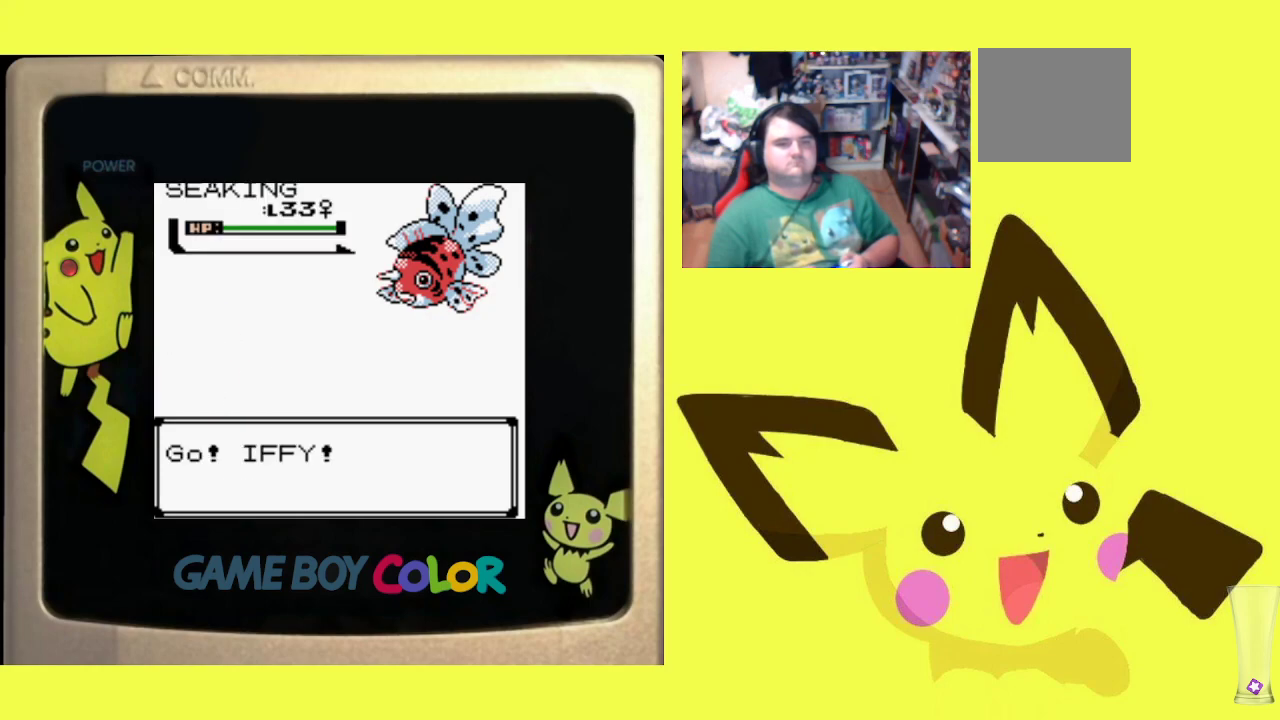
{"buttons": [], "events": []}
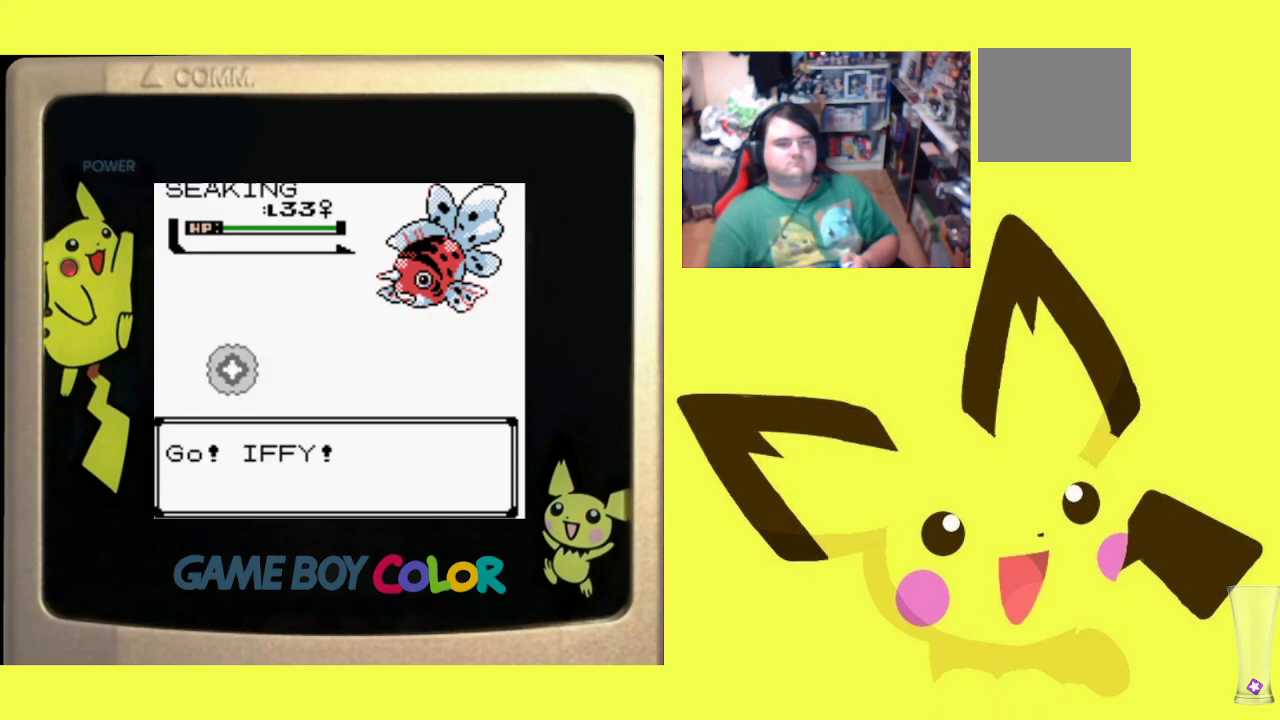
{"buttons": [], "events": []}
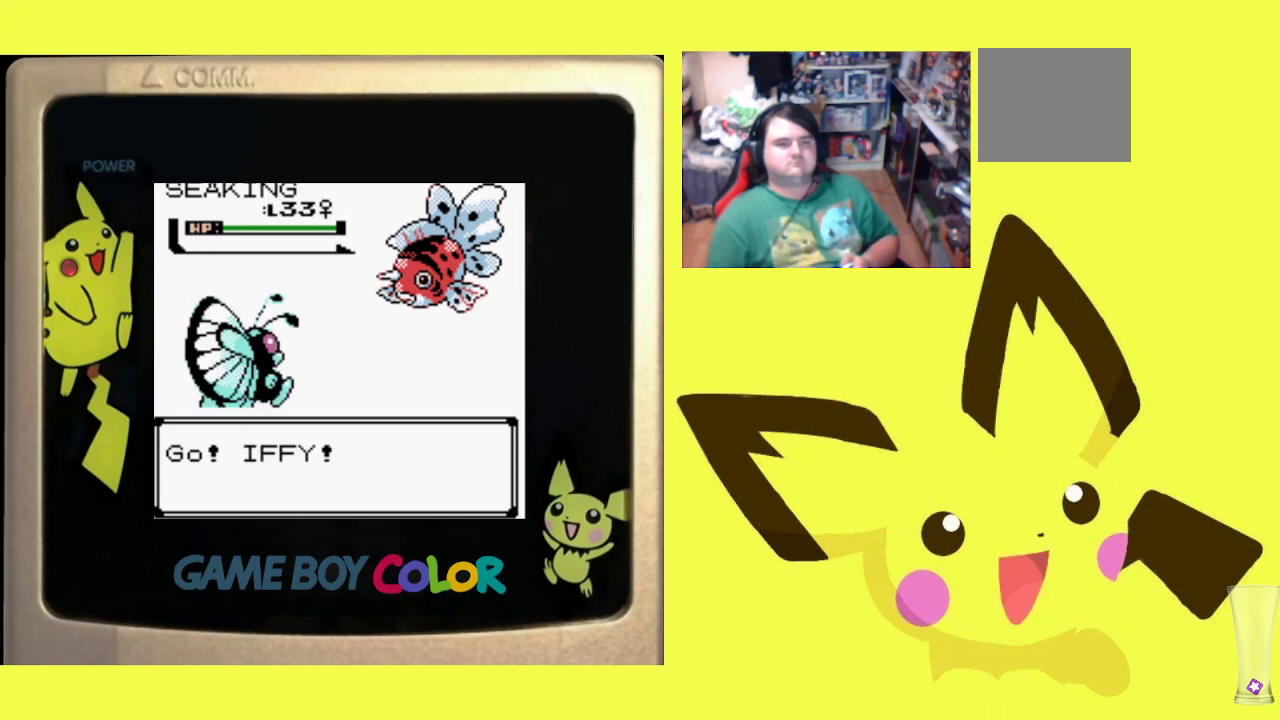
{"buttons": [], "events": []}
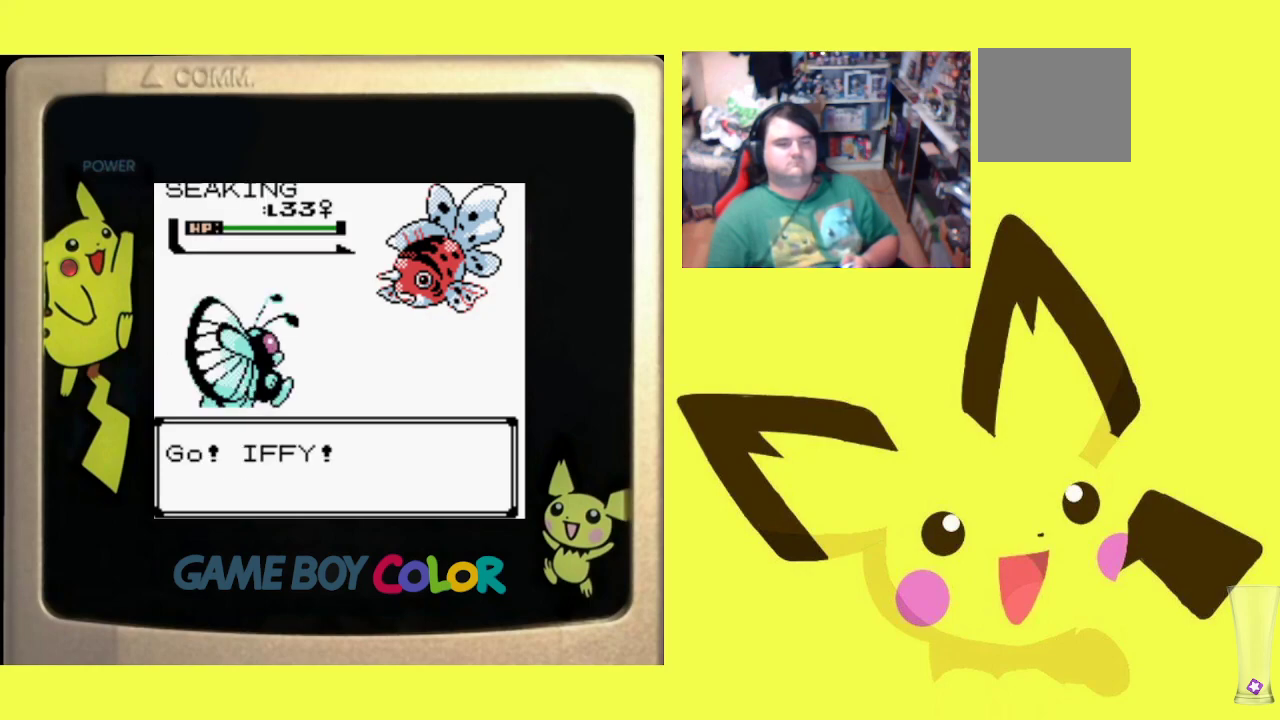
{"buttons": [], "events": []}
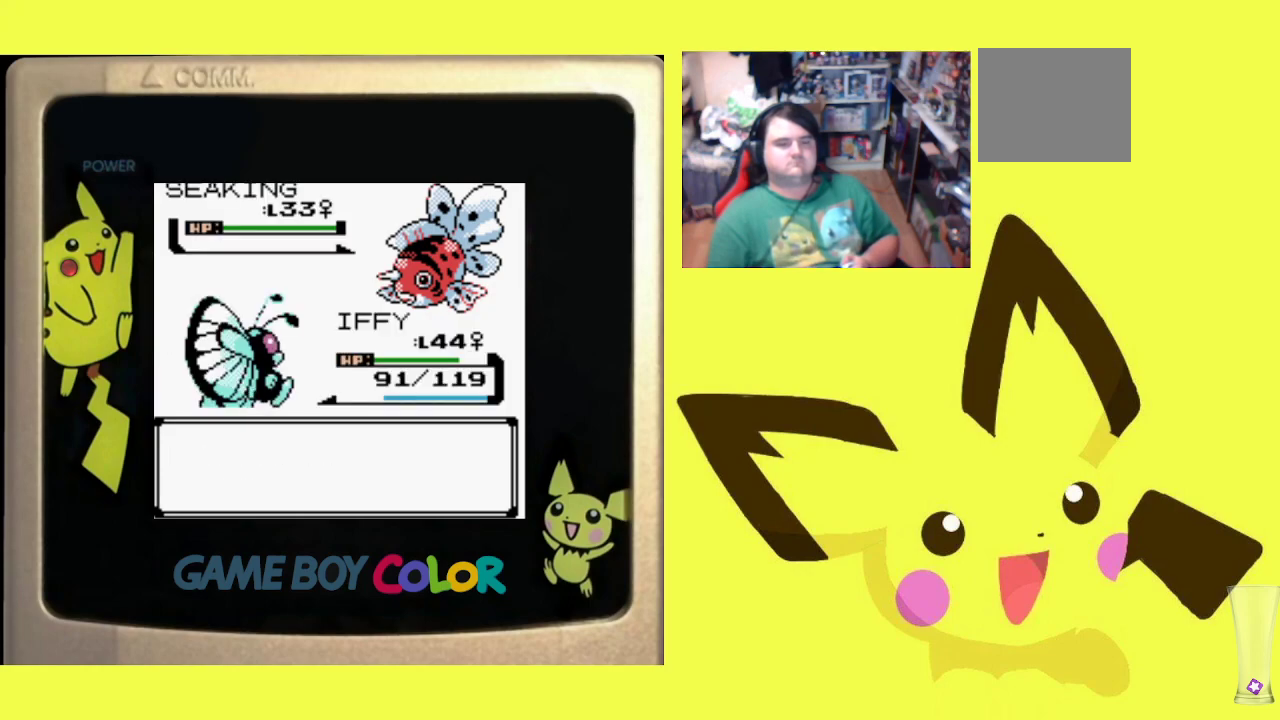
{"buttons": [], "events": [[300, "CIRCLE", "down"], [433, "CIRCLE", "up"]]}
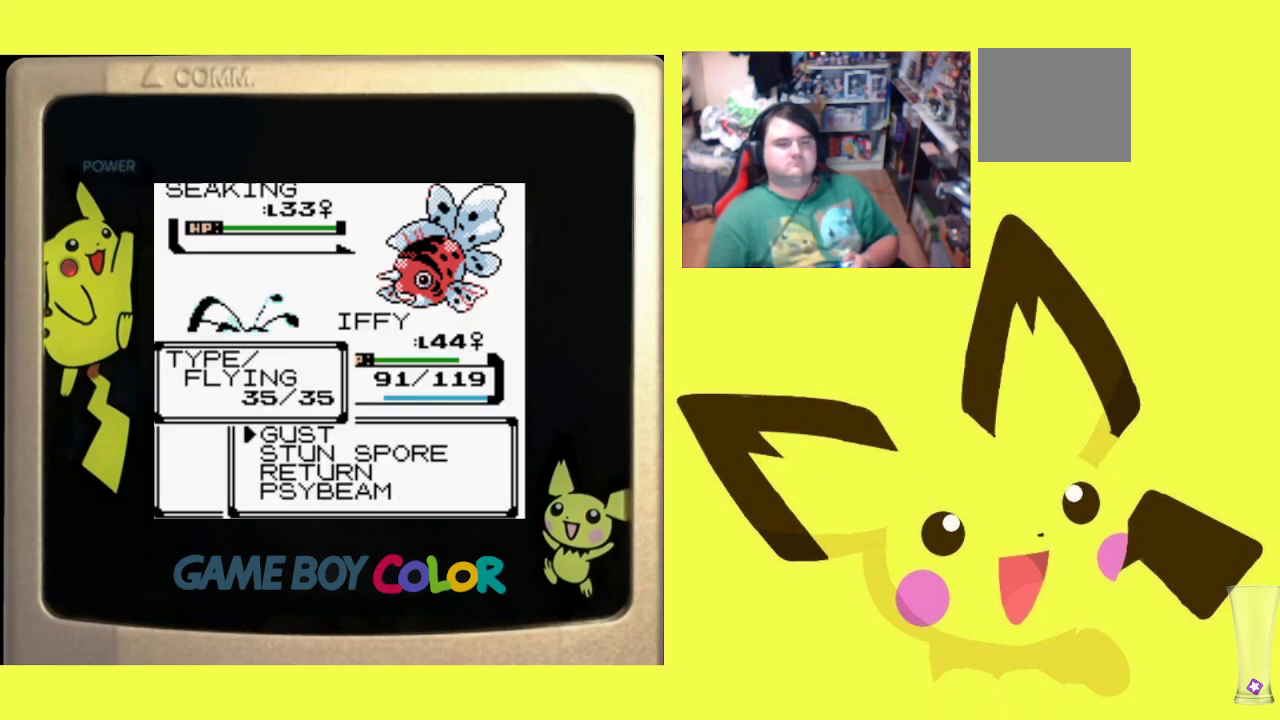
{"buttons": [], "events": [[67, "DPAD_UP", "down"], [200, "DPAD_UP", "up"], [250, "CIRCLE", "down"], [417, "CIRCLE", "up"]]}
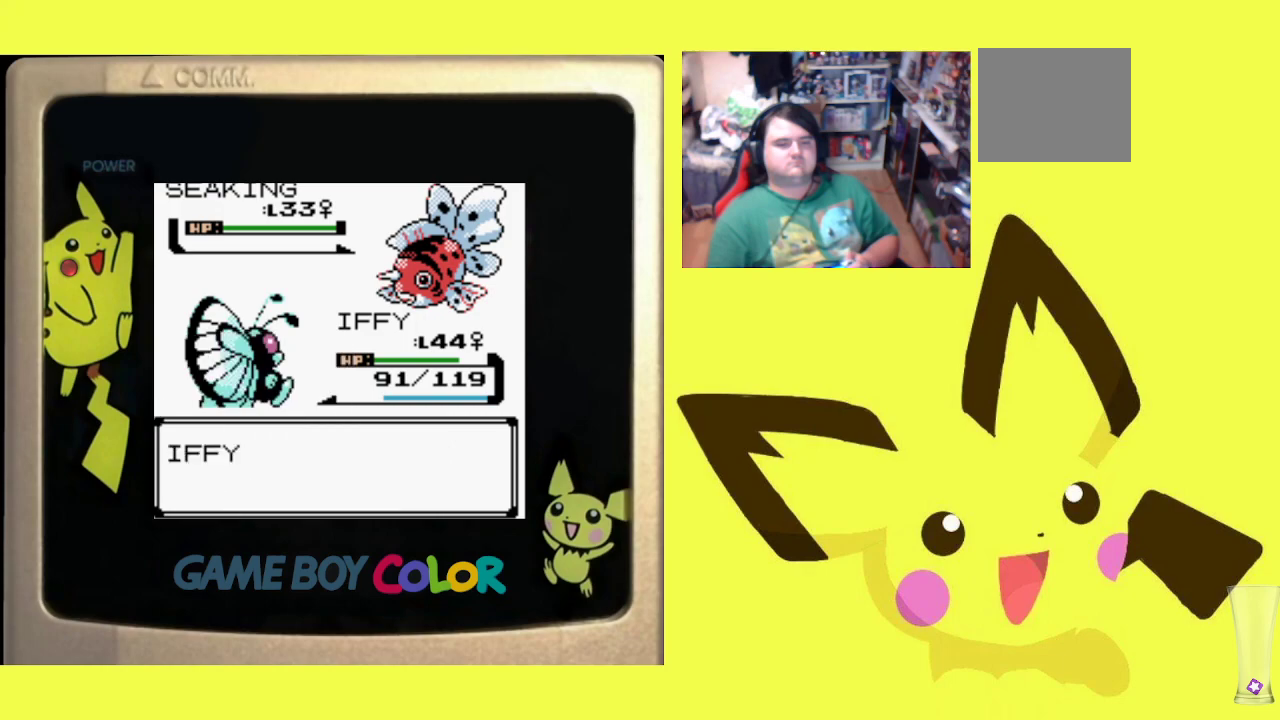
{"buttons": [], "events": []}
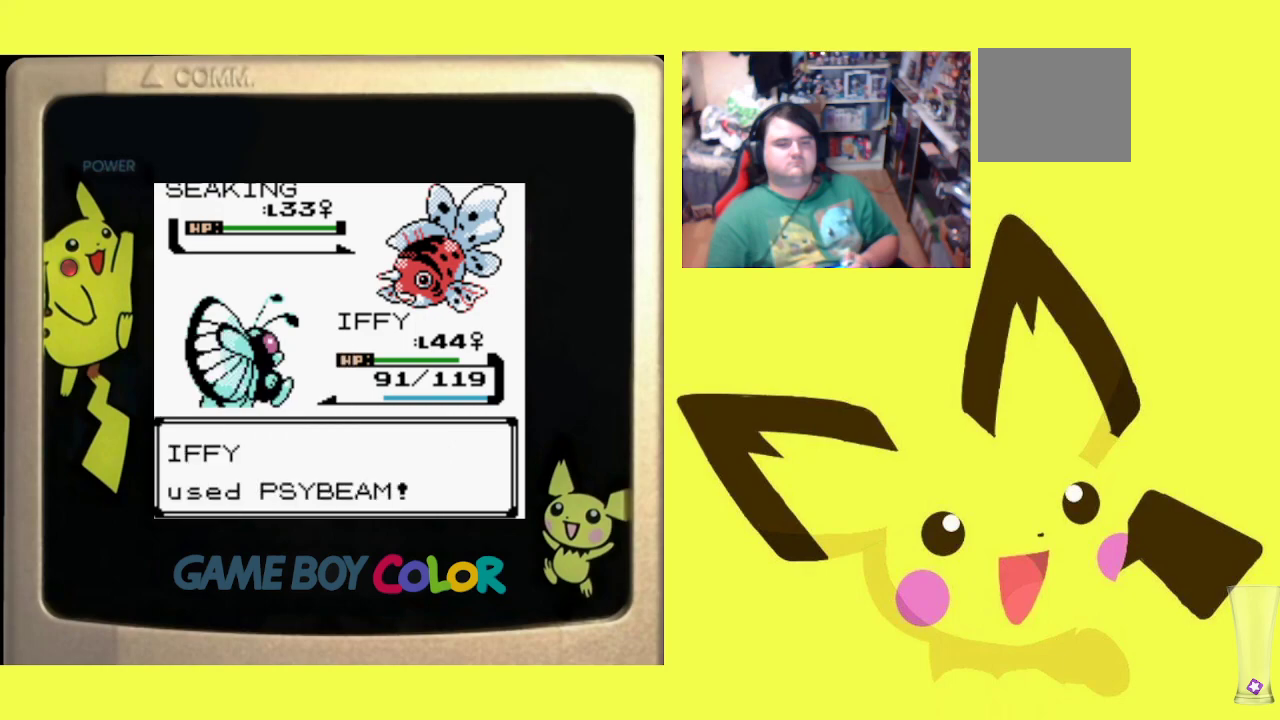
{"buttons": [], "events": []}
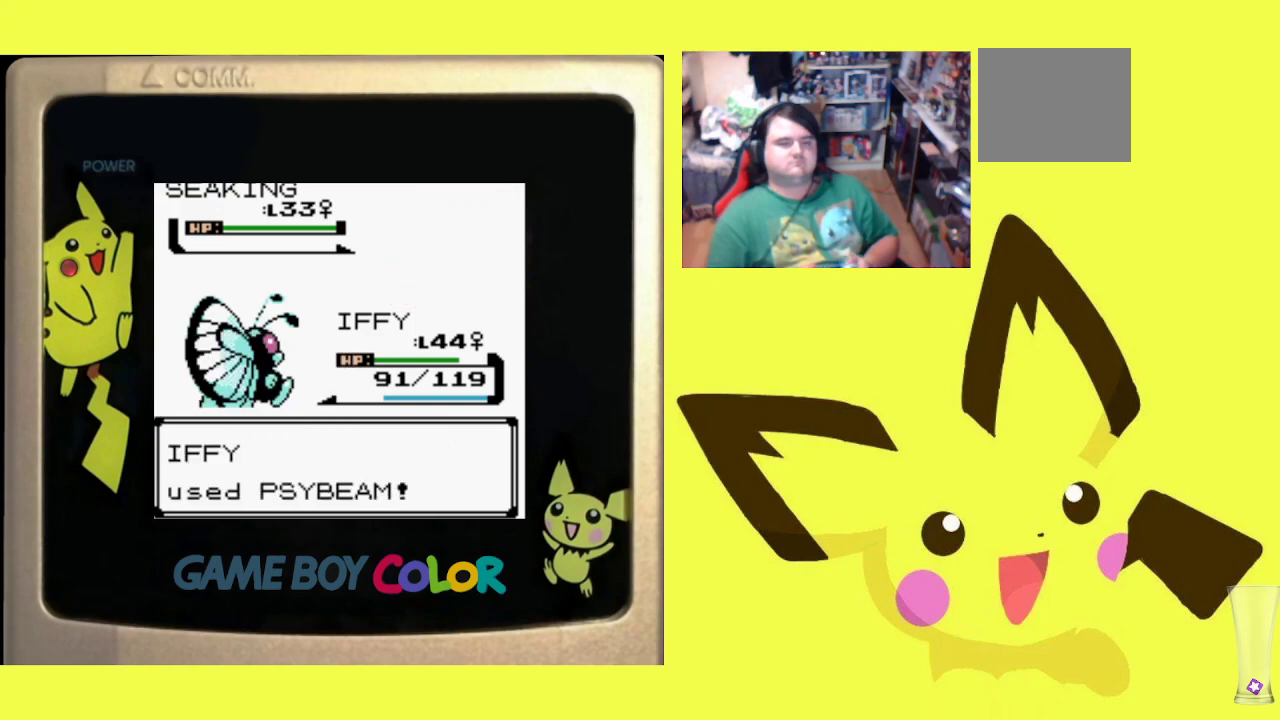
{"buttons": [], "events": []}
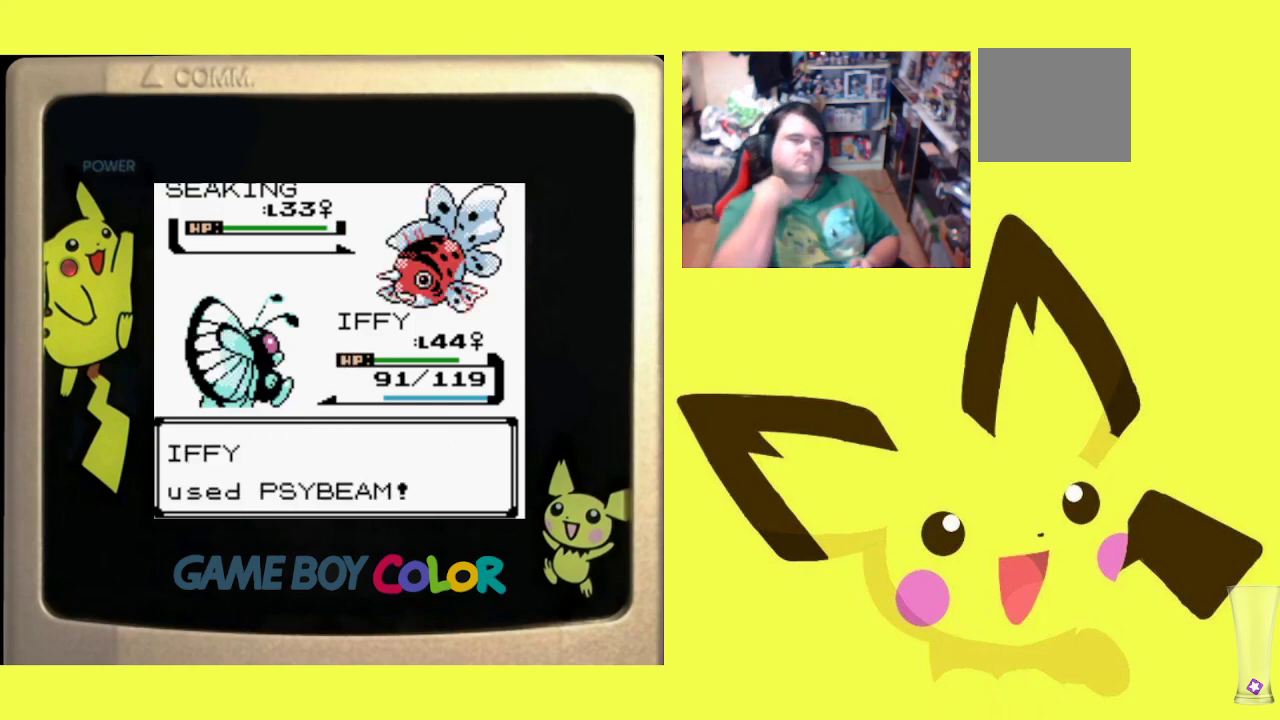
{"buttons": [], "events": []}
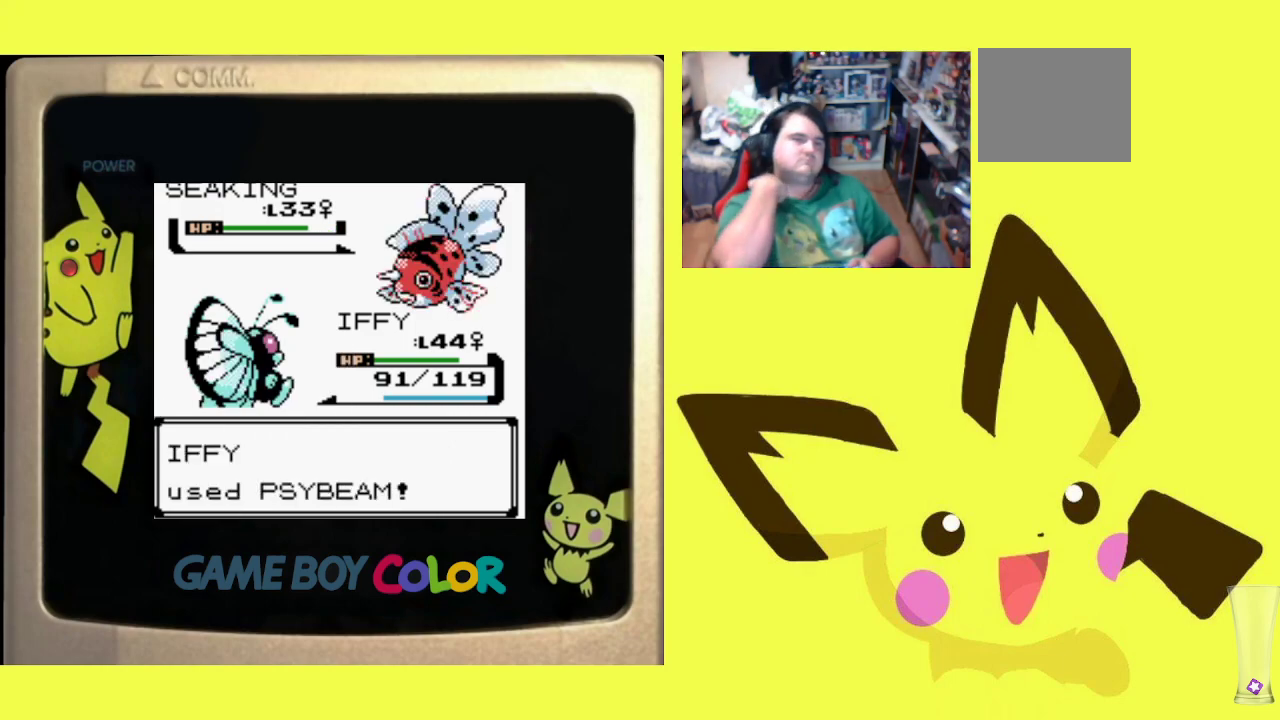
{"buttons": [], "events": []}
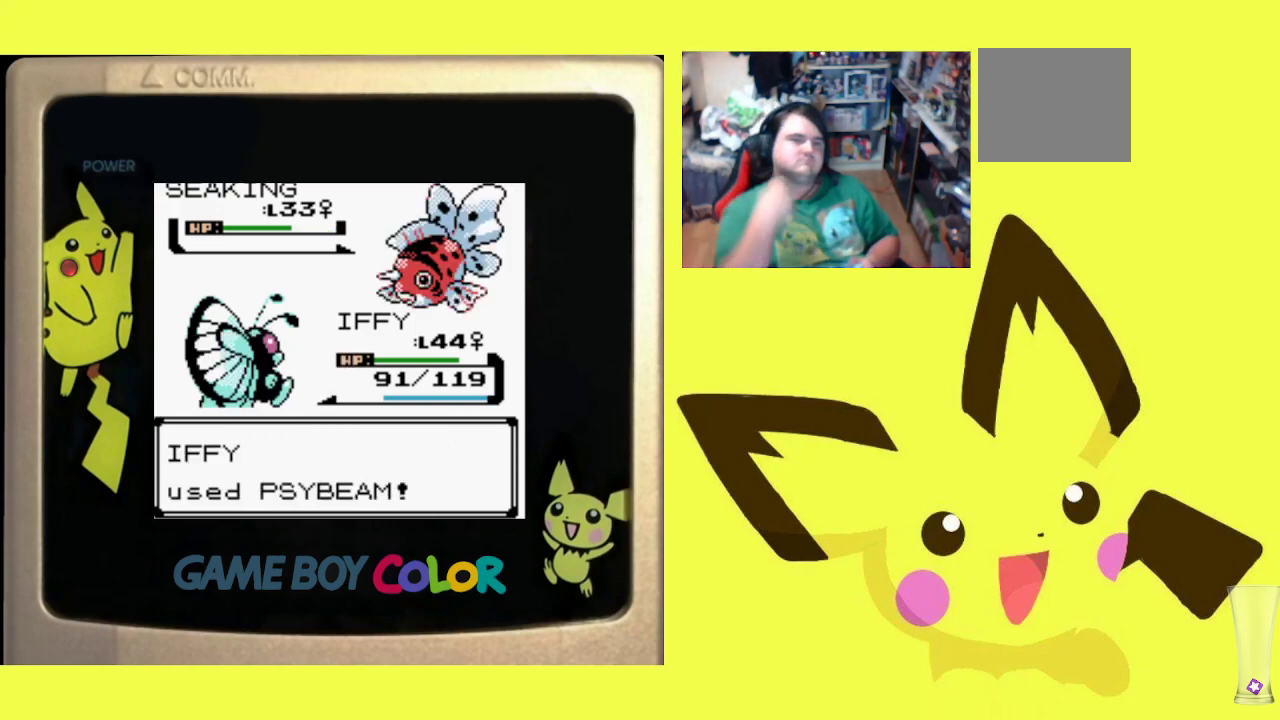
{"buttons": [], "events": []}
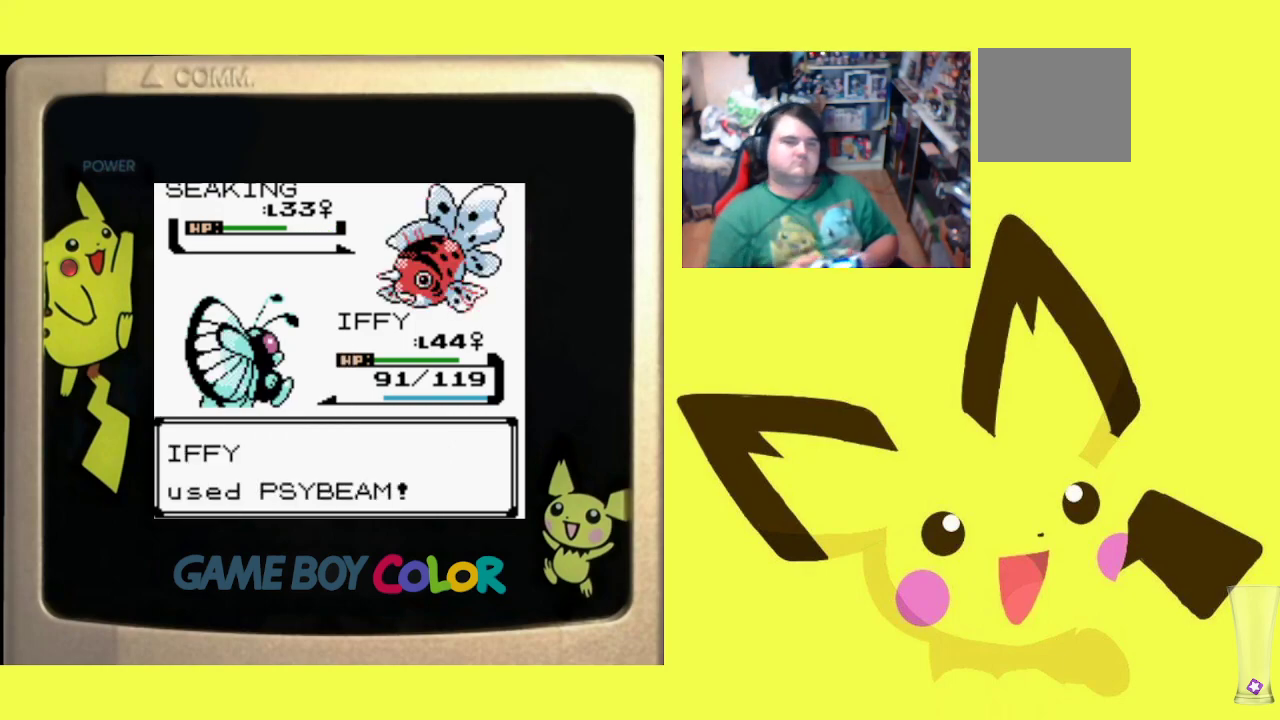
{"buttons": ["CIRCLE"], "events": [[267, "CIRCLE", "down"], [367, "CIRCLE", "up"], [450, "CIRCLE", "down"]]}
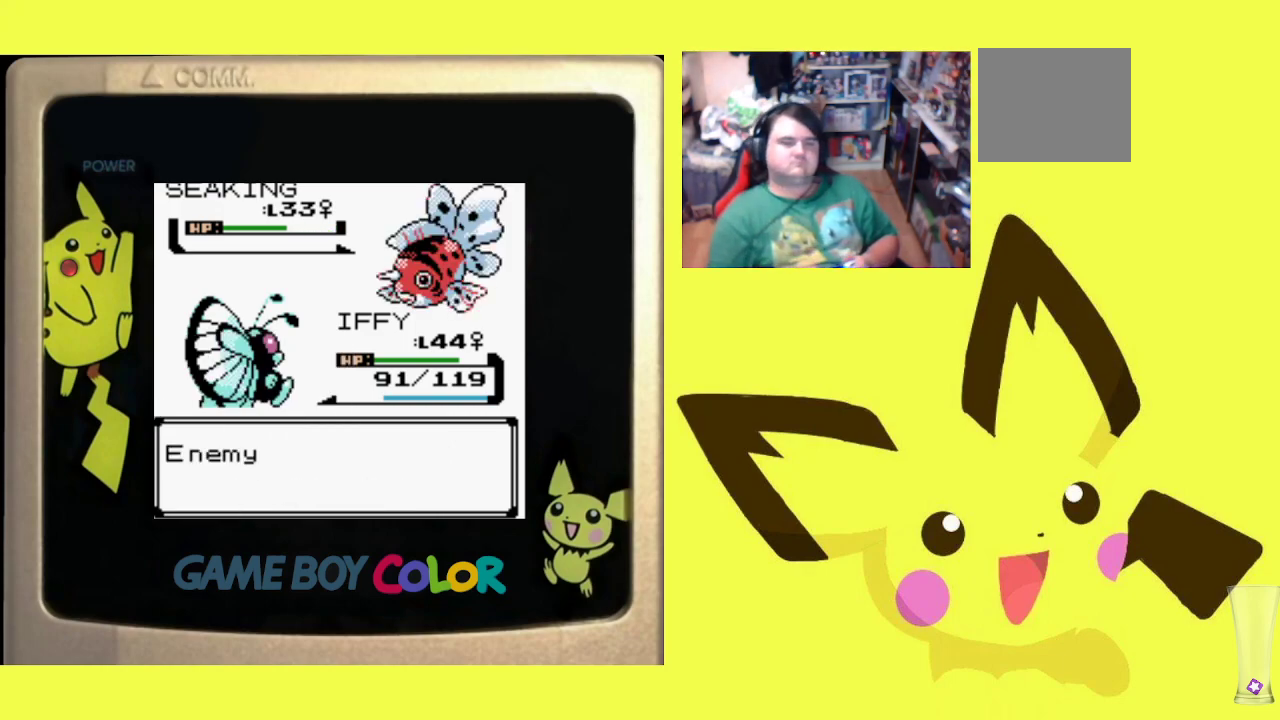
{"buttons": [], "events": [[50, "CIRCLE", "up"], [150, "CIRCLE", "down"], [233, "CIRCLE", "up"], [333, "CIRCLE", "down"], [450, "CIRCLE", "up"]]}
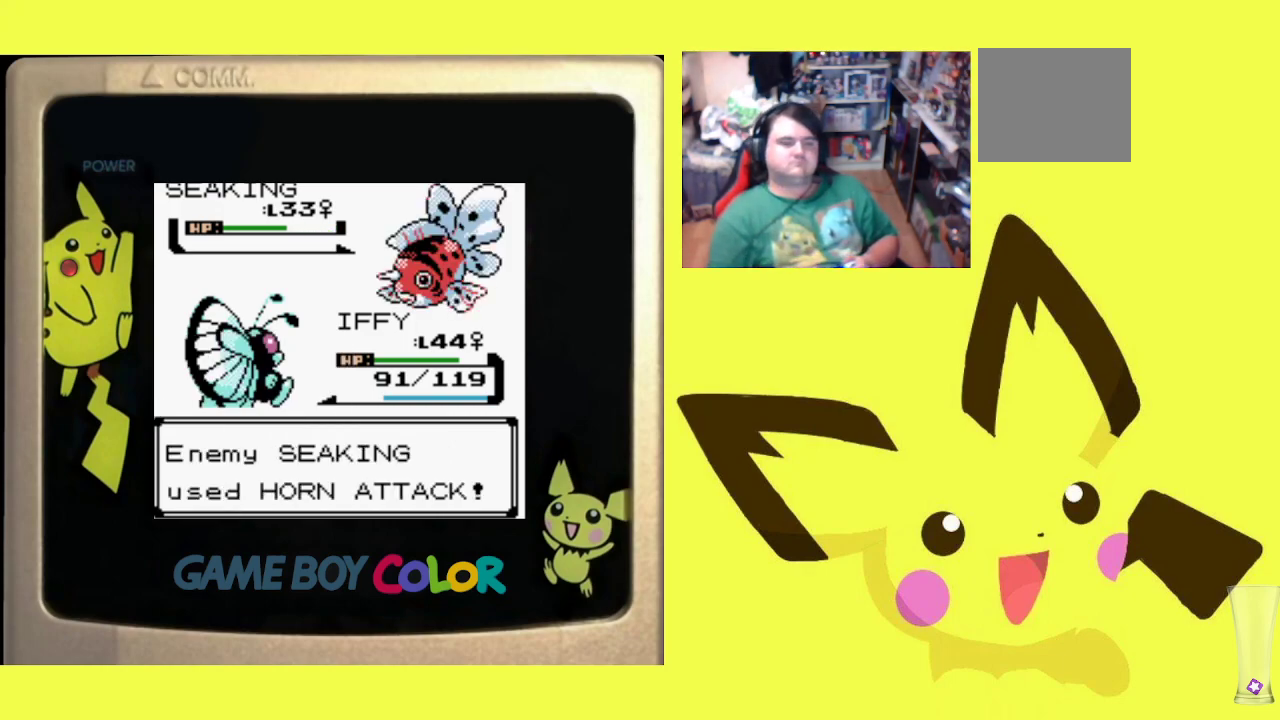
{"buttons": [], "events": [[33, "CIRCLE", "down"], [150, "CIRCLE", "up"]]}
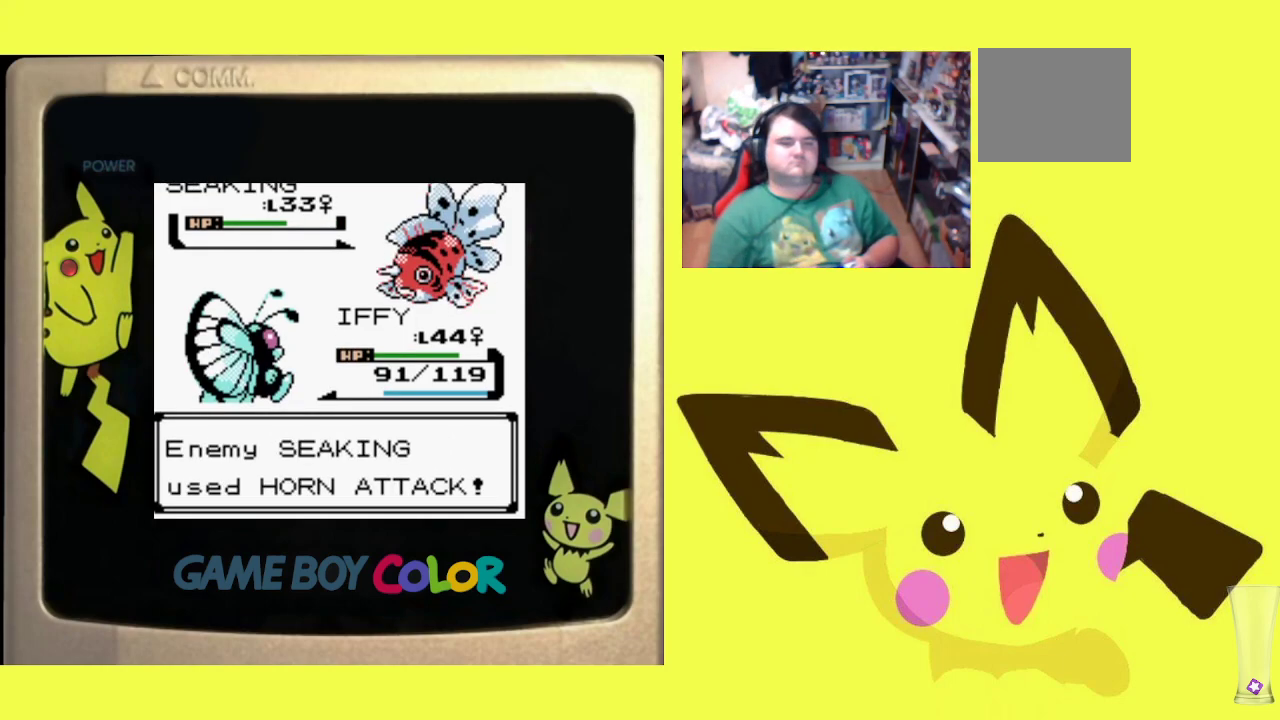
{"buttons": [], "events": []}
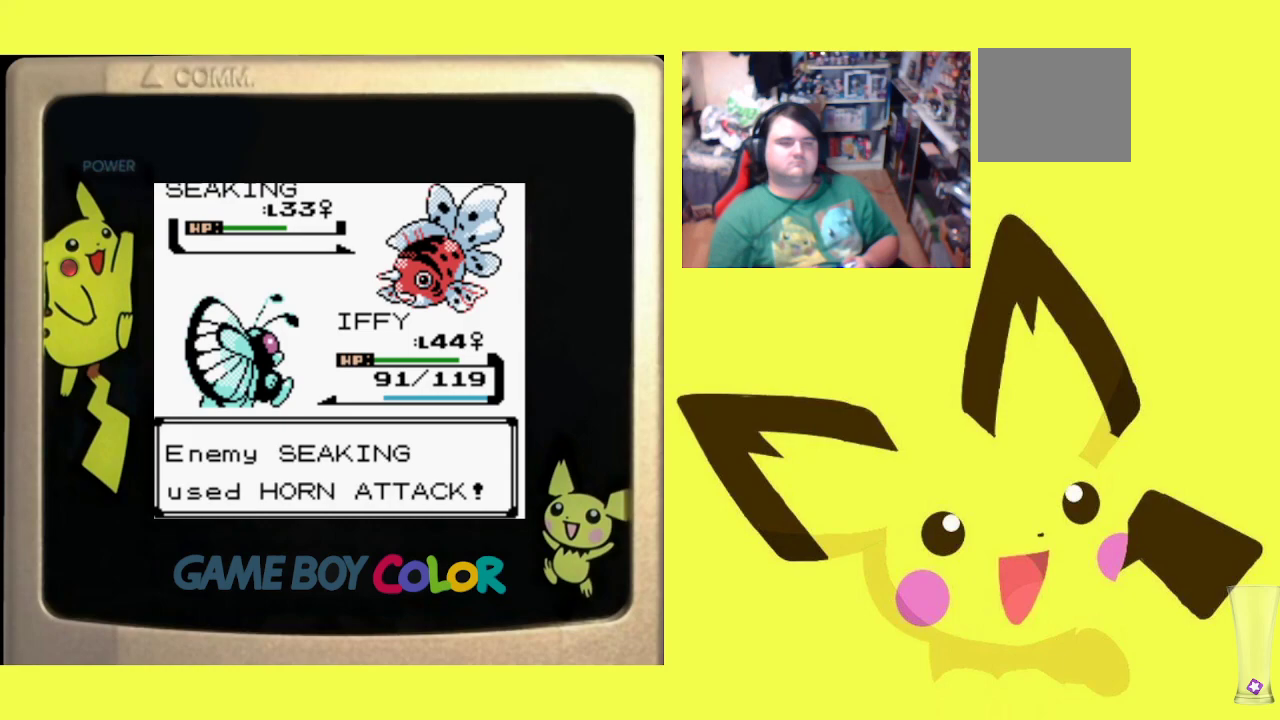
{"buttons": [], "events": []}
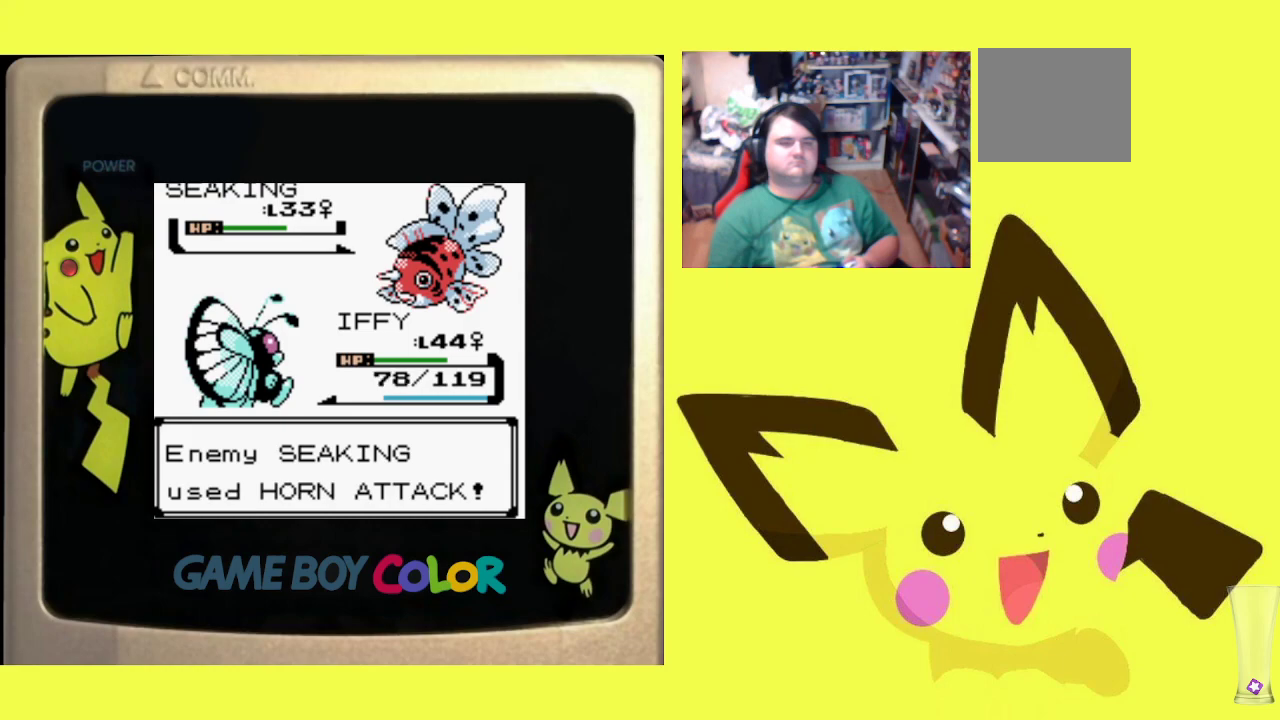
{"buttons": [], "events": []}
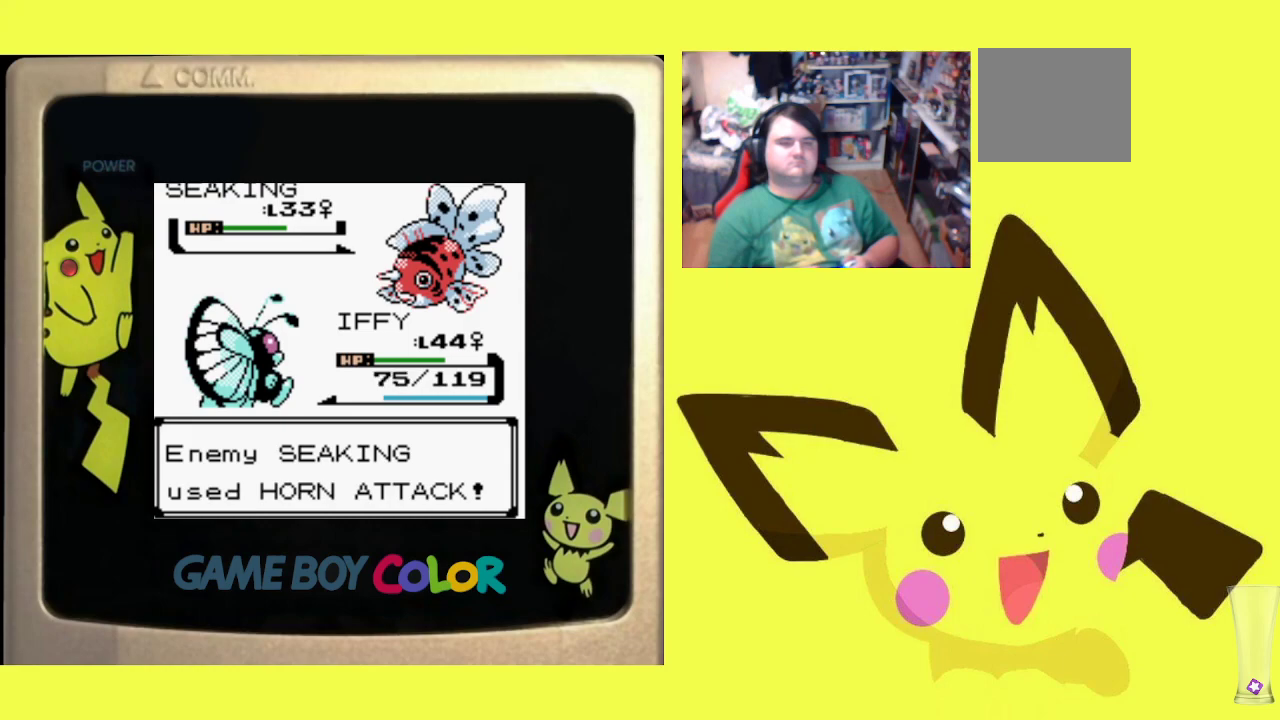
{"buttons": [], "events": []}
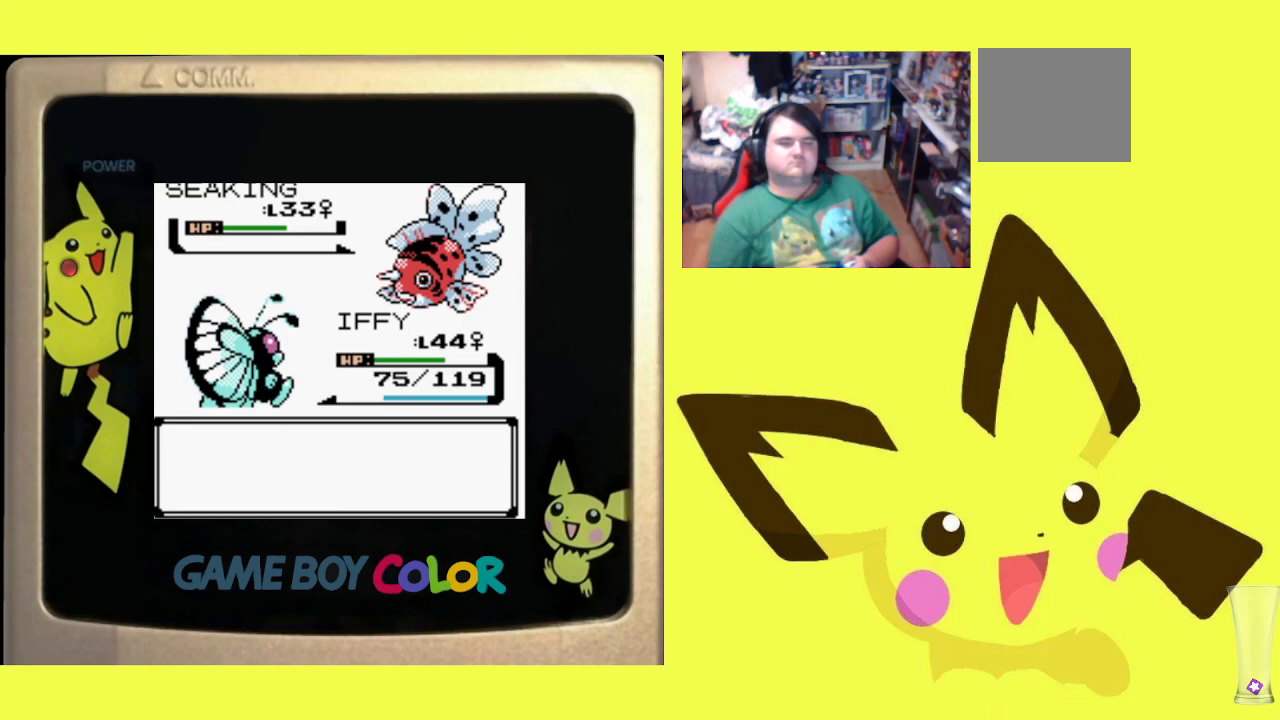
{"buttons": [], "events": [[233, "CIRCLE", "down"], [383, "CIRCLE", "up"]]}
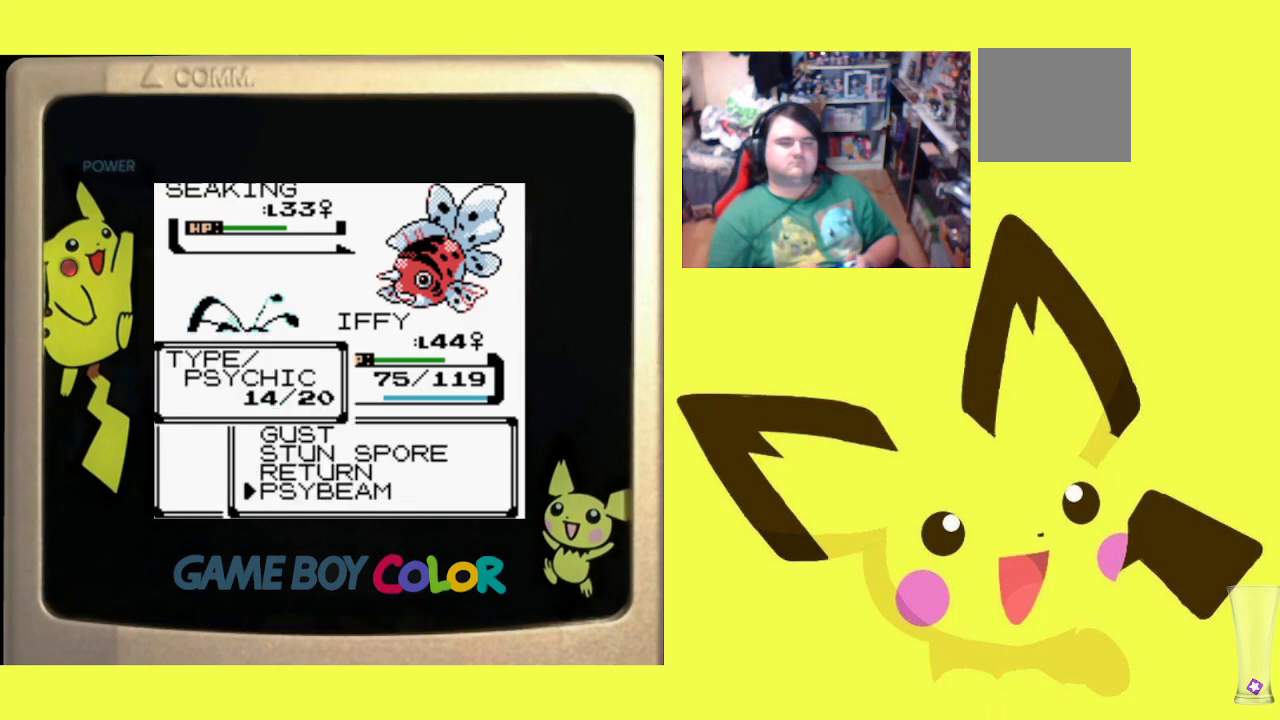
{"buttons": [], "events": [[33, "DPAD_UP", "down"], [133, "CIRCLE", "down"], [150, "DPAD_UP", "up"], [283, "CIRCLE", "up"]]}
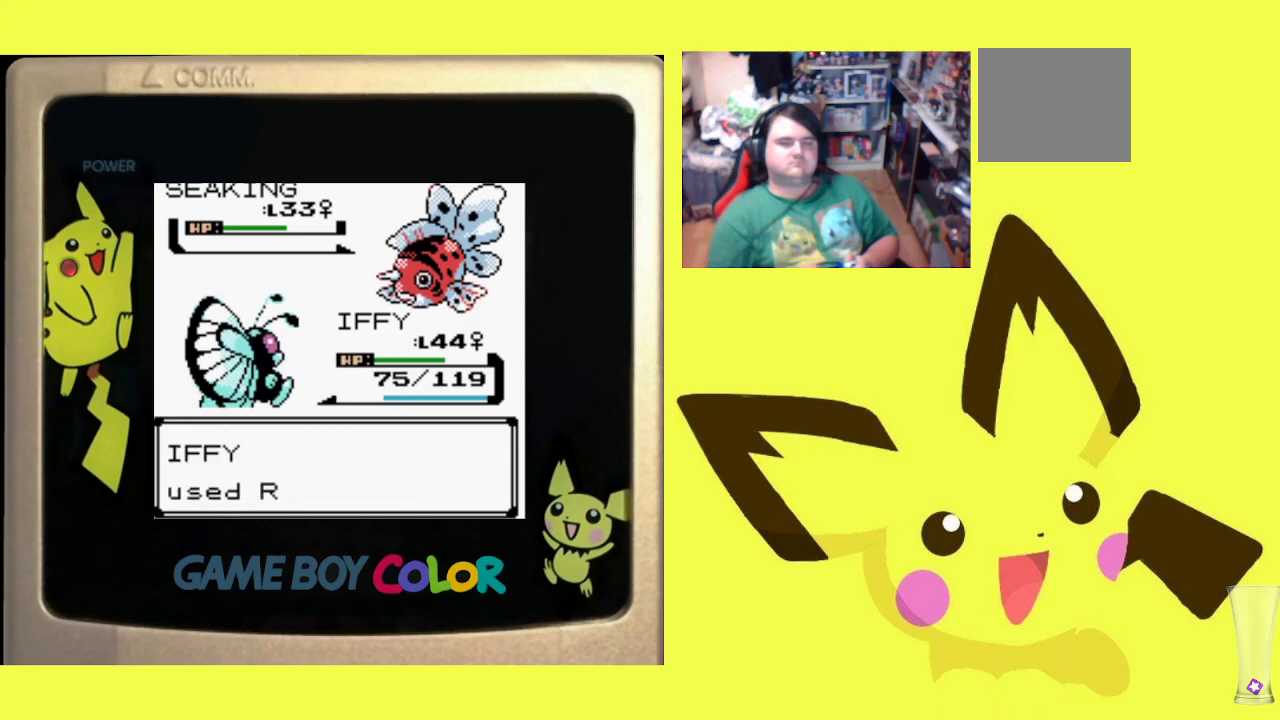
{"buttons": [], "events": []}
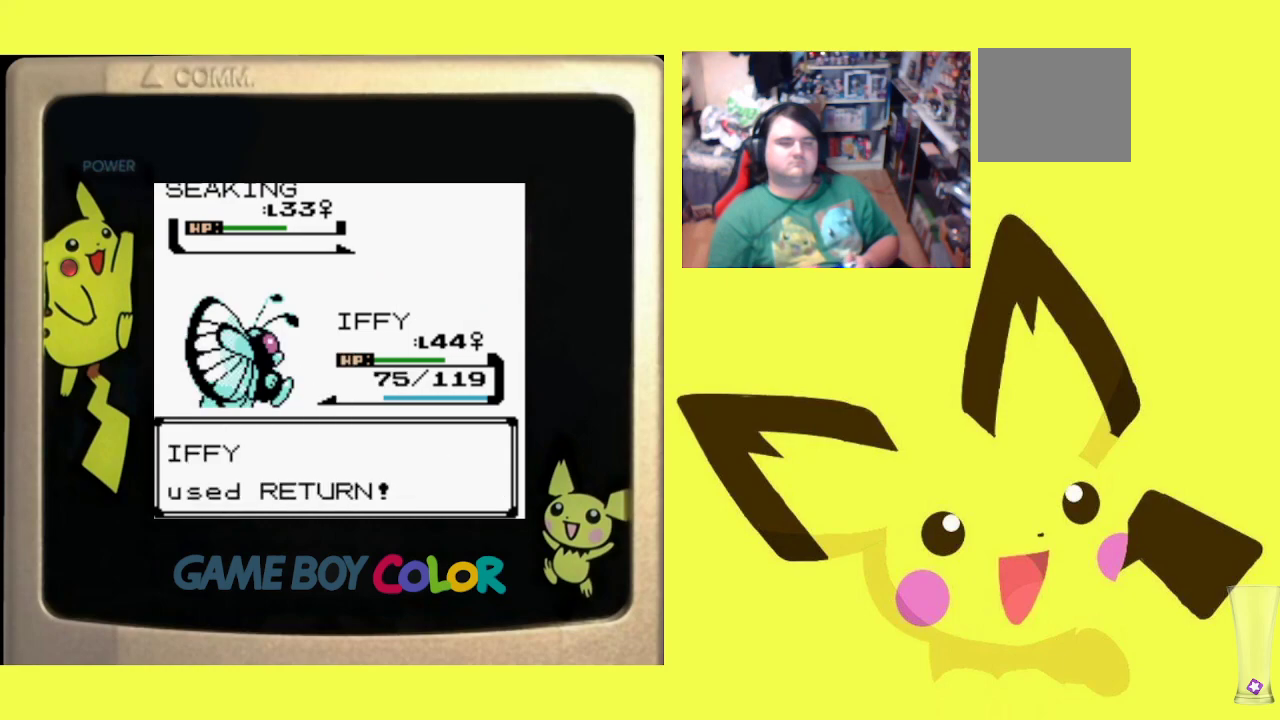
{"buttons": [], "events": []}
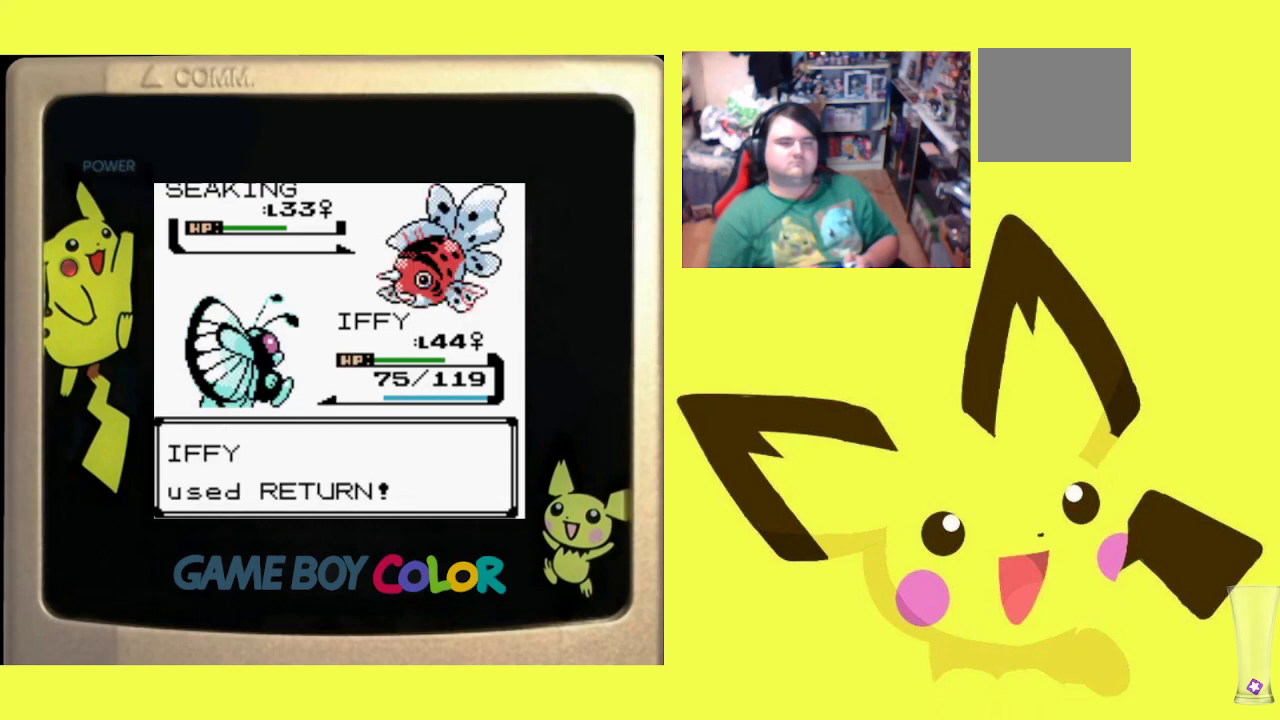
{"buttons": [], "events": []}
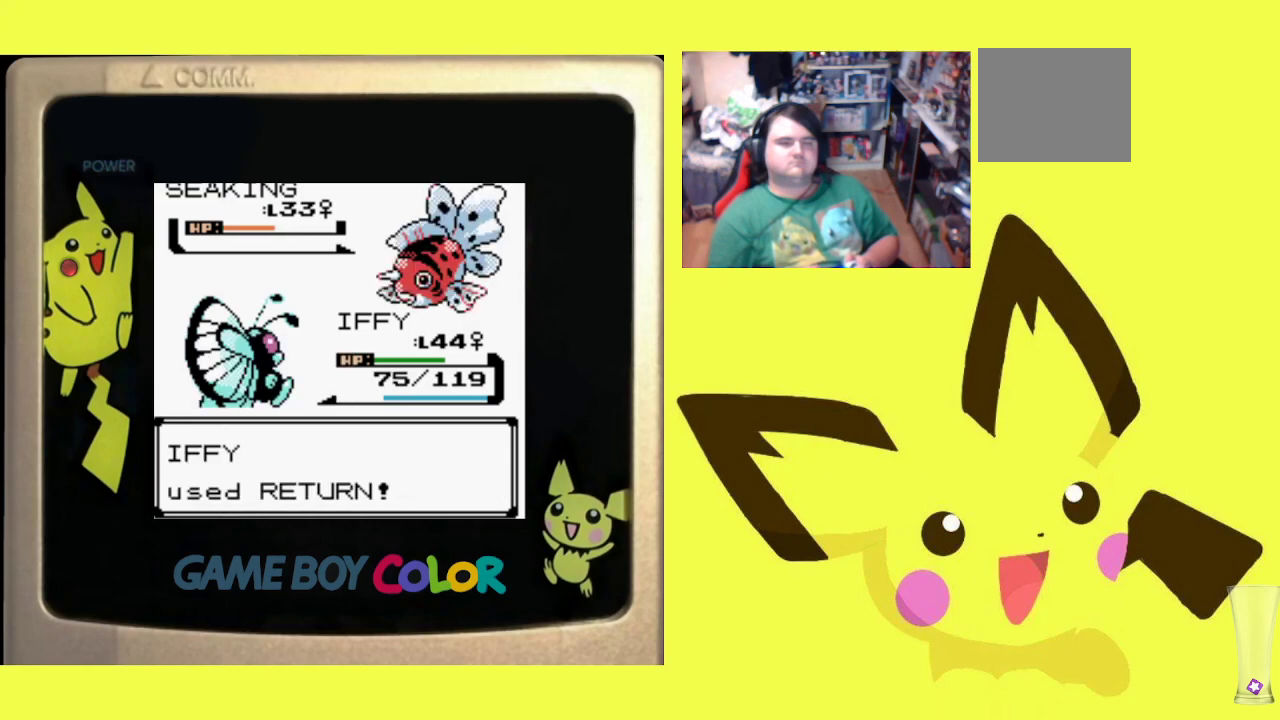
{"buttons": [], "events": []}